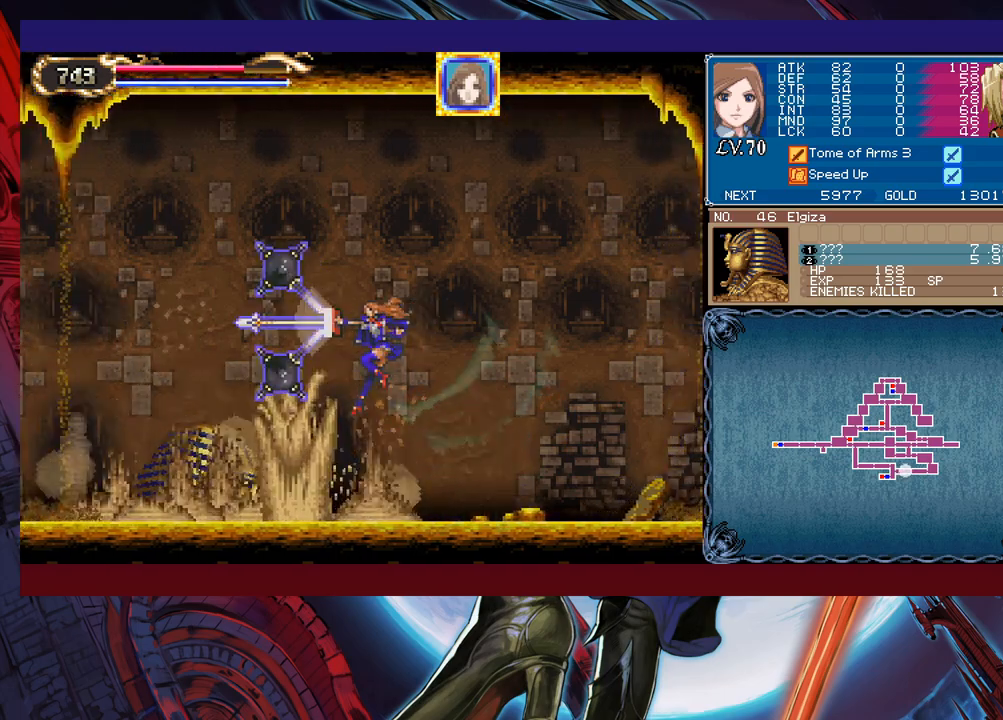
Gameplay with a controller (Xbox layout); each line is a JSON object with the inputs held at the frame after it. "events" lists button and stick changes between this image and that frame as [ms after this image, input, new state], when the widget could be followed in between. Not read: L2 R2 right_stick.
{"buttons": [], "left_stick": "left", "events": []}
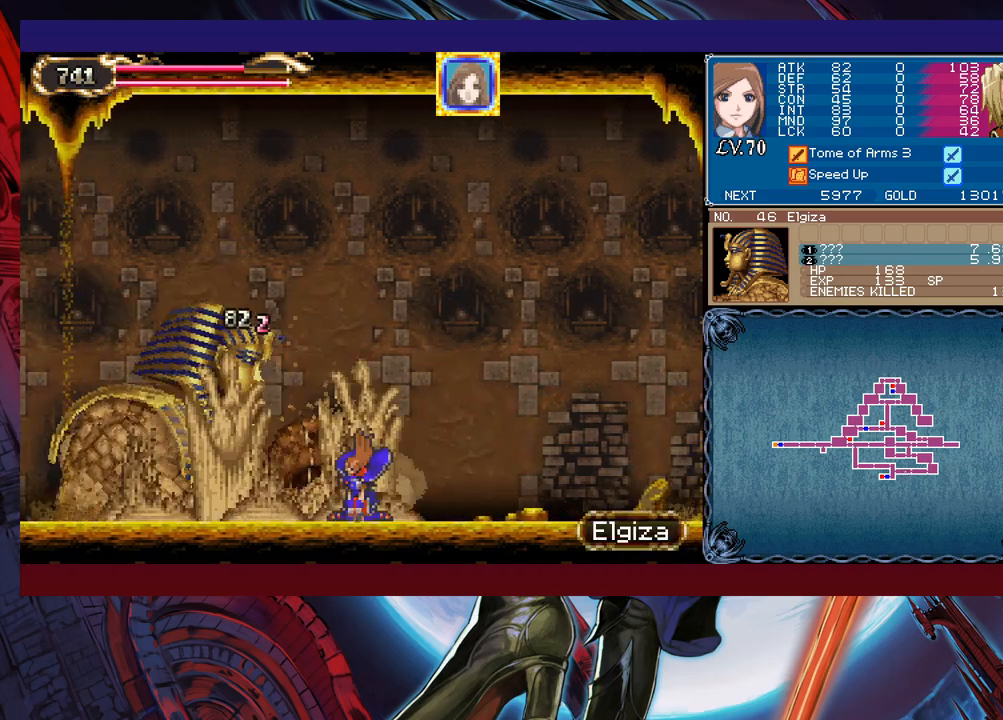
{"buttons": ["B", "X"], "left_stick": "left", "events": [[67, "B", "down"], [117, "X", "down"]]}
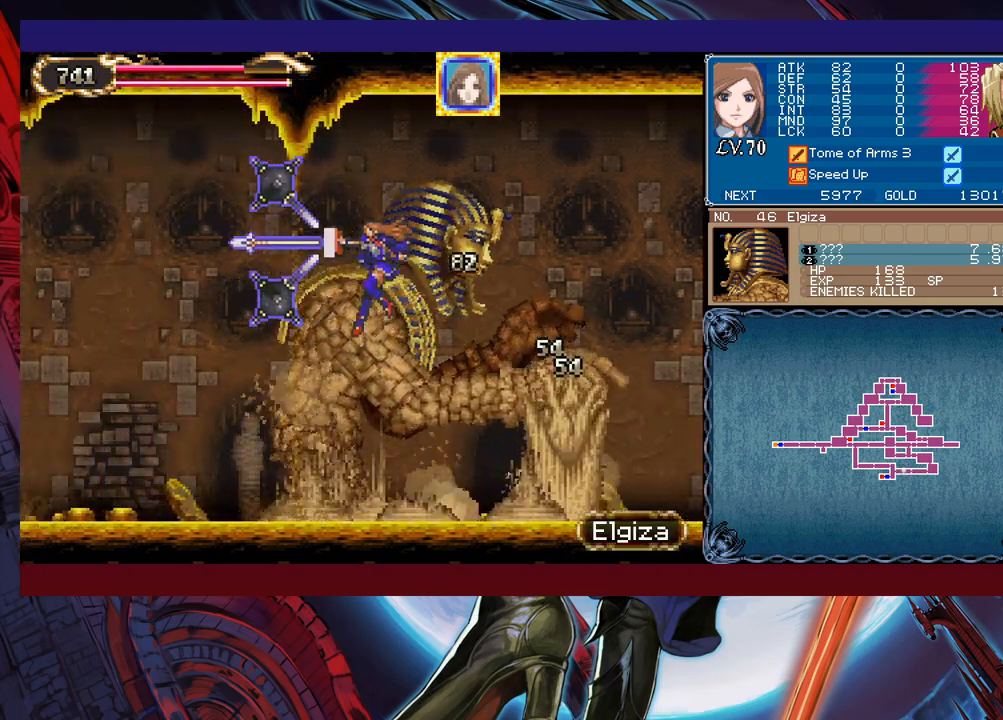
{"buttons": [], "left_stick": "center", "events": [[33, "left_stick", "center"], [83, "left_stick", "right"], [117, "X", "up"], [133, "B", "up"], [233, "B", "down"], [367, "left_stick", "left"], [433, "B", "up"], [483, "left_stick", "center"]]}
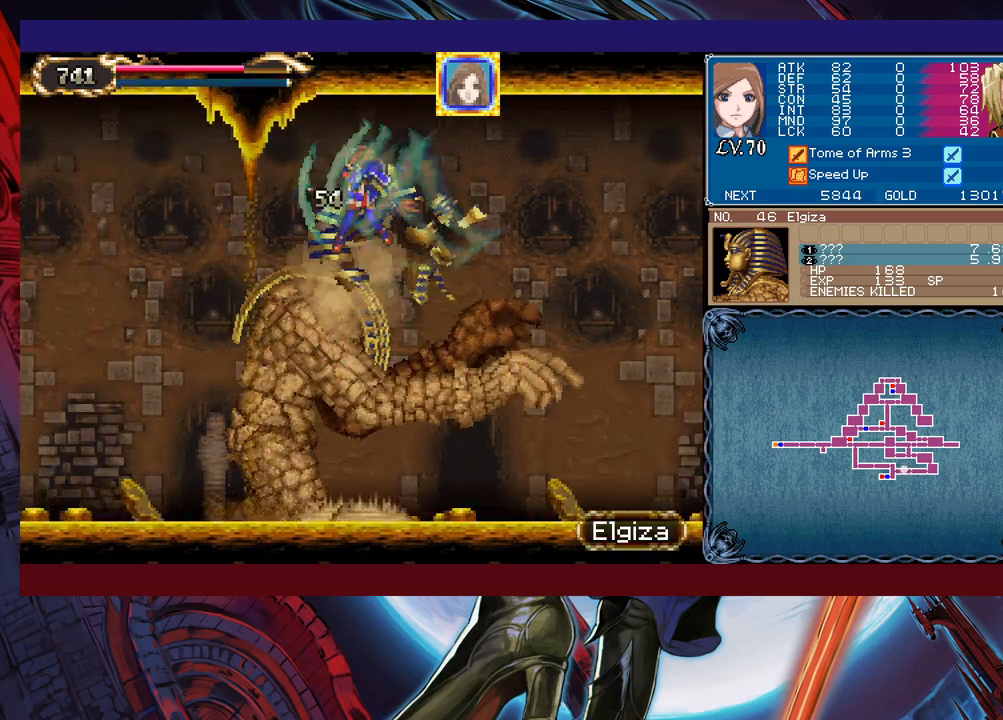
{"buttons": [], "left_stick": "right", "events": [[17, "left_stick", "right"]]}
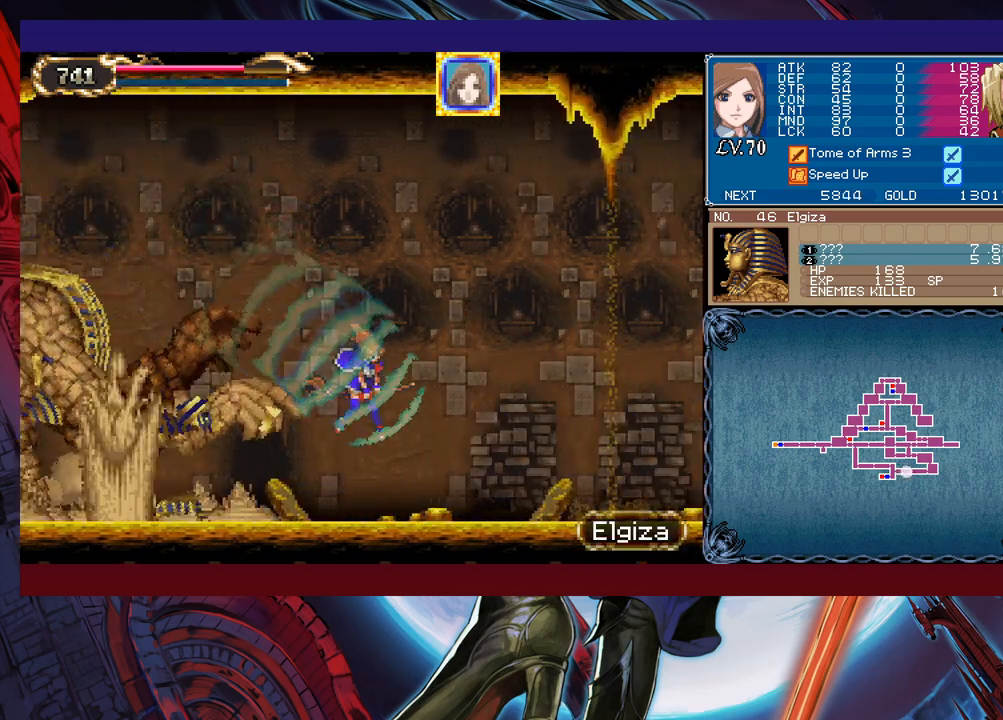
{"buttons": [], "left_stick": "right", "events": []}
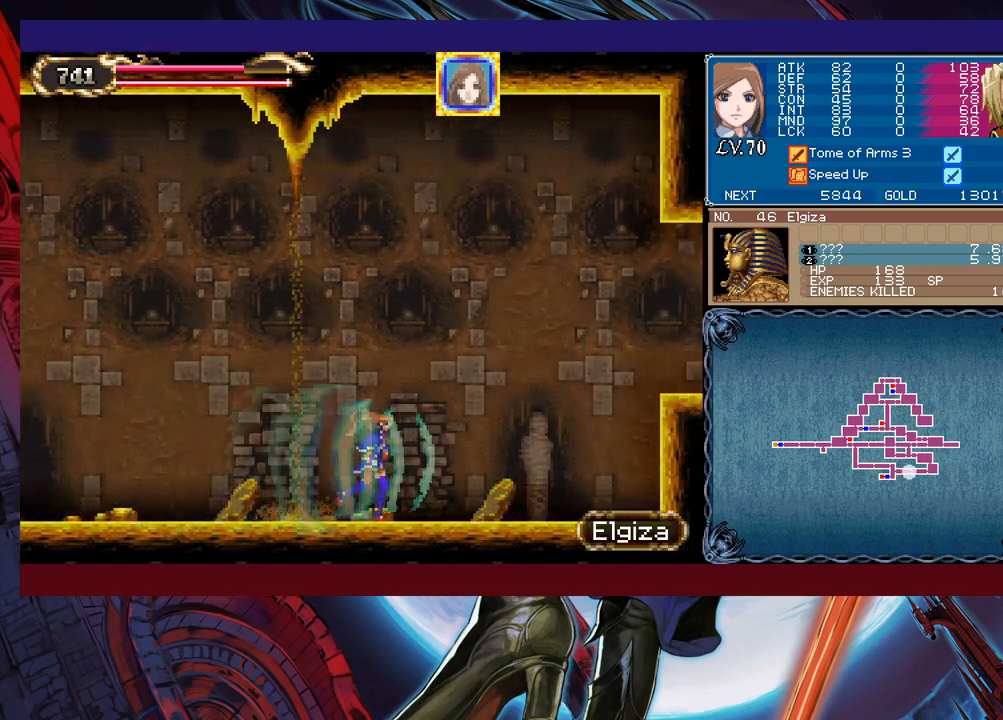
{"buttons": [], "left_stick": "right", "events": [[33, "B", "down"], [333, "B", "up"]]}
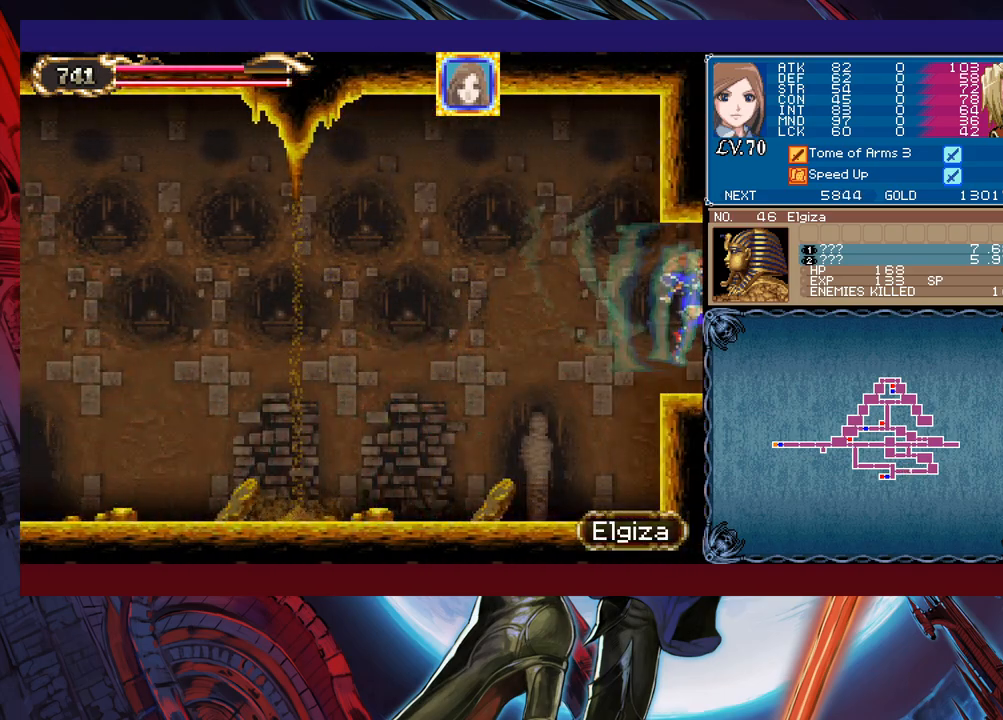
{"buttons": [], "left_stick": "left", "events": [[83, "left_stick", "left"]]}
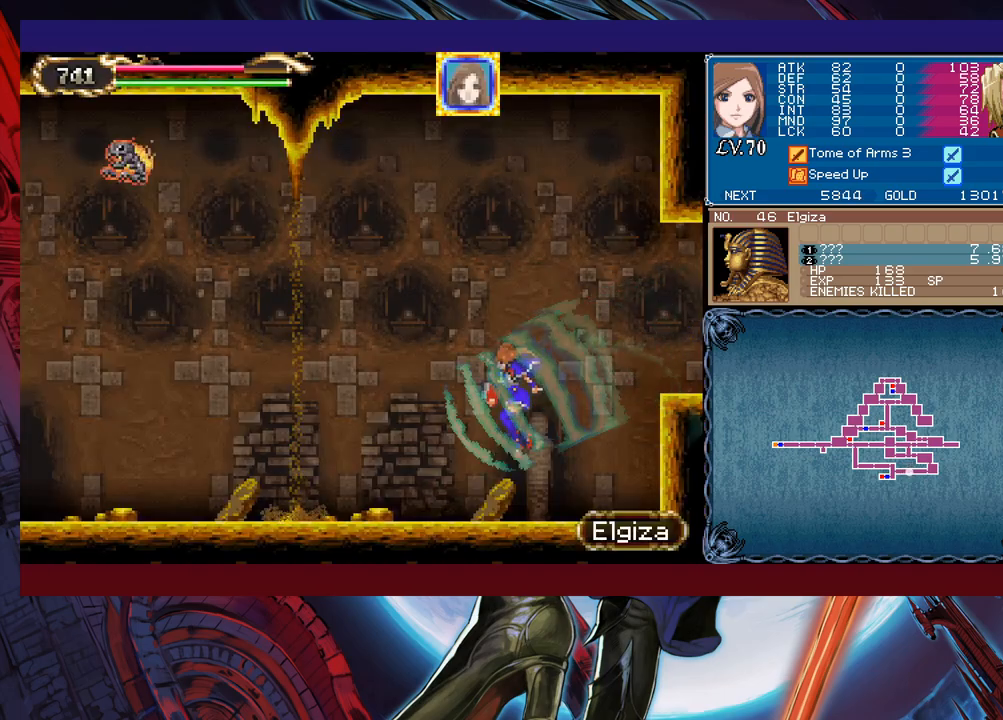
{"buttons": [], "left_stick": "left", "events": []}
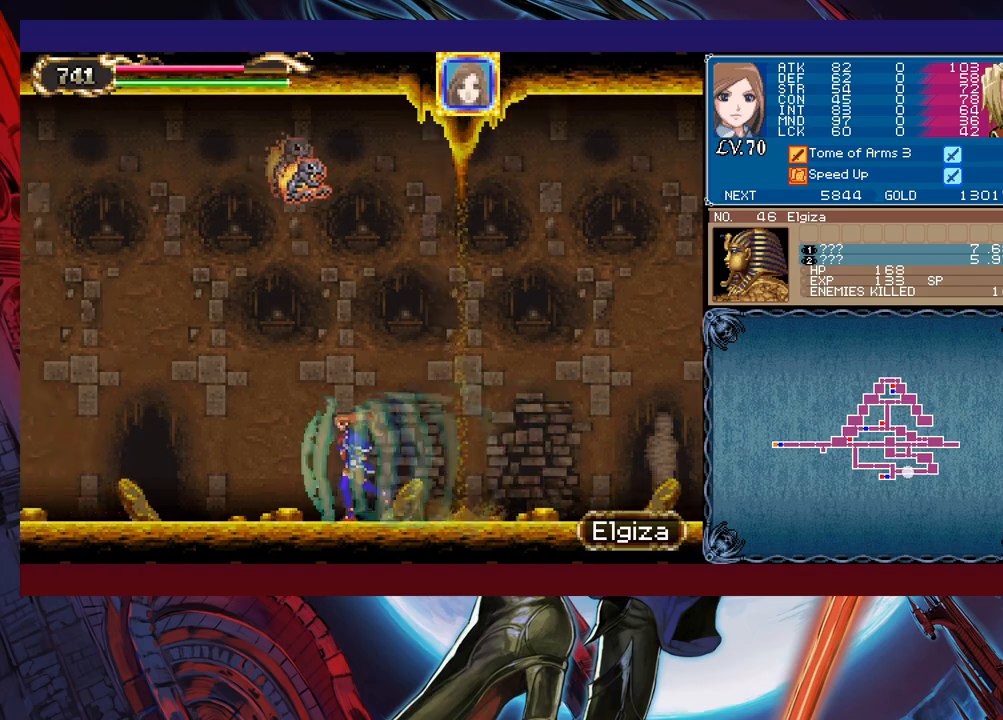
{"buttons": [], "left_stick": "left", "events": [[283, "B", "down"], [333, "X", "down"], [417, "B", "up"], [417, "X", "up"]]}
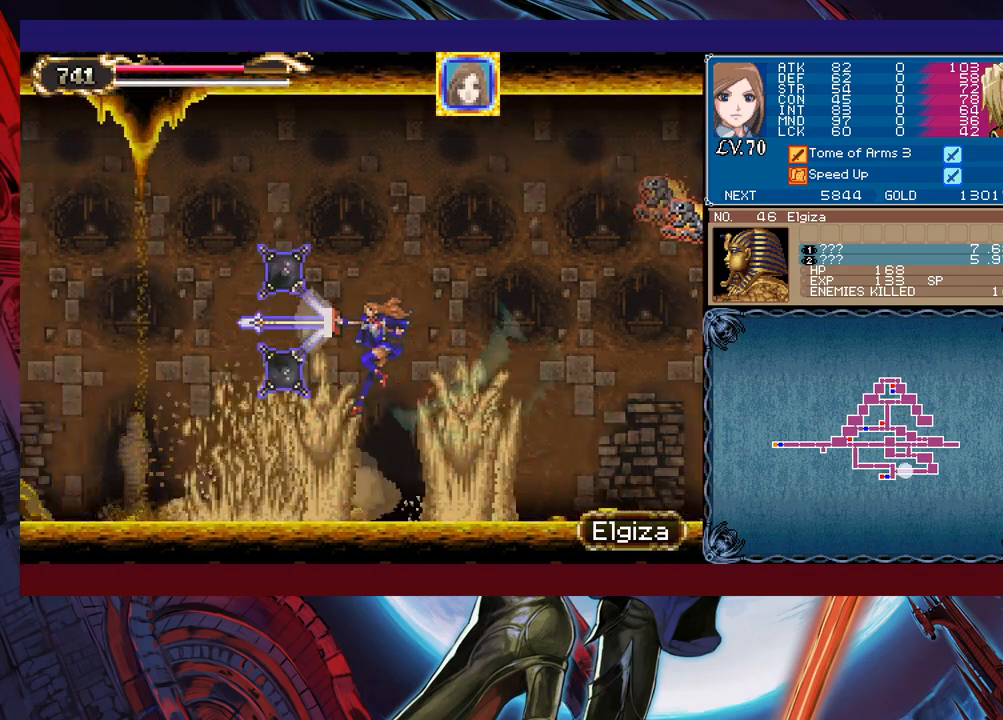
{"buttons": [], "left_stick": "right", "events": [[283, "left_stick", "right"]]}
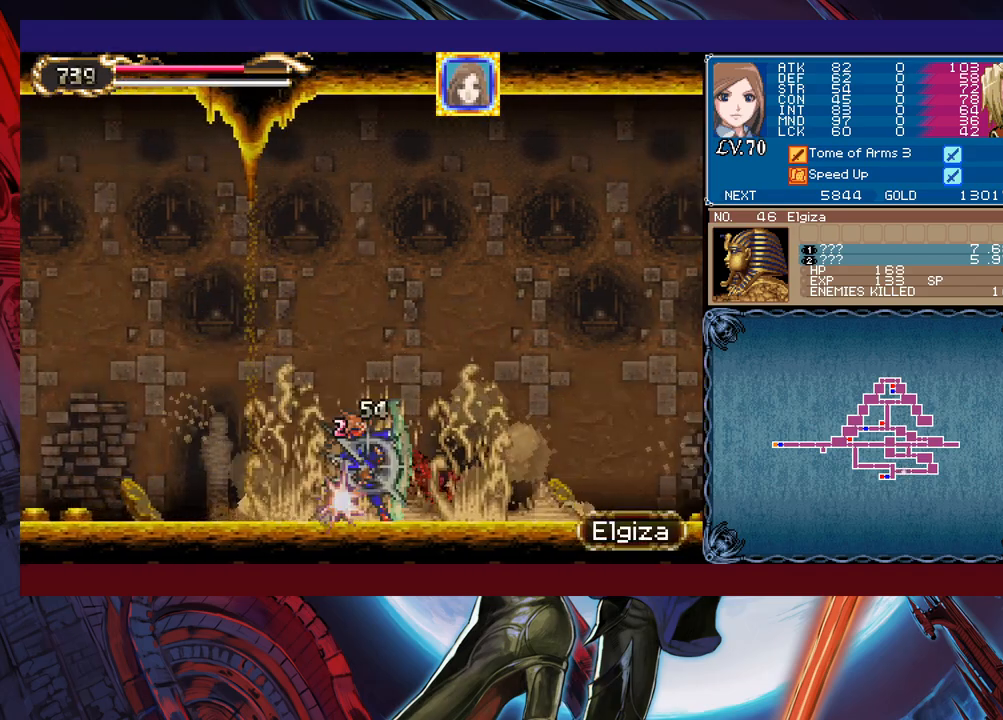
{"buttons": ["B", "X"], "left_stick": "right", "events": [[233, "left_stick", "left"], [267, "B", "down"], [367, "X", "down"], [383, "left_stick", "right"]]}
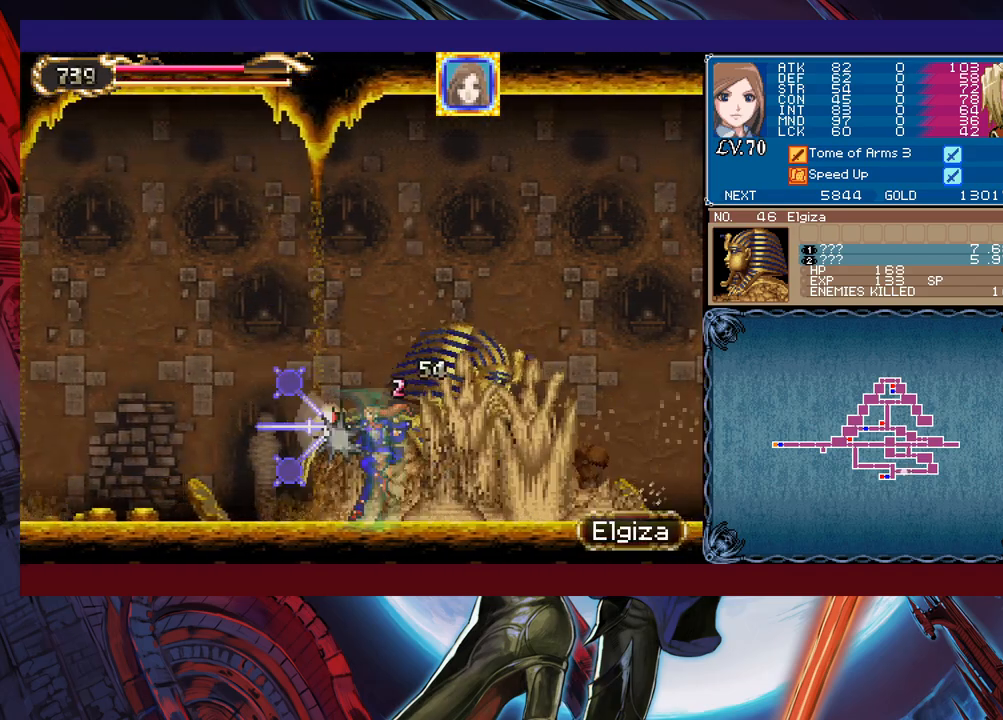
{"buttons": ["B", "X"], "left_stick": "right", "events": [[67, "B", "up"], [83, "X", "up"], [283, "left_stick", "center"], [417, "left_stick", "right"], [433, "B", "down"], [483, "X", "down"]]}
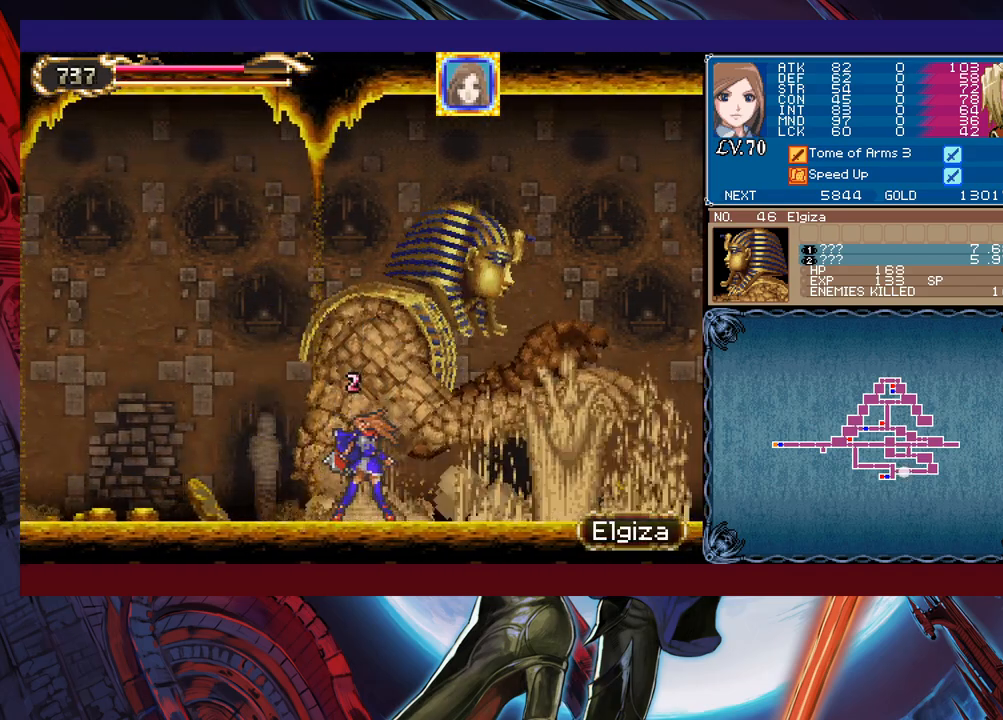
{"buttons": ["B", "X"], "left_stick": "right", "events": [[83, "left_stick", "center"], [133, "left_stick", "left"], [233, "B", "up"], [267, "X", "up"], [267, "left_stick", "right"], [333, "B", "down"], [383, "X", "down"]]}
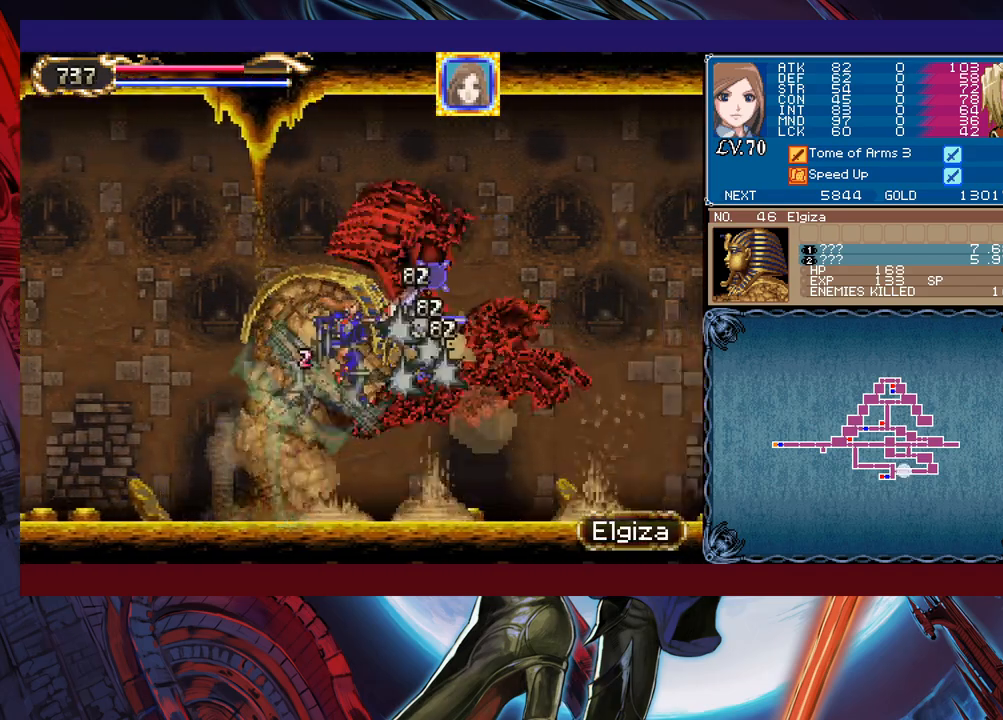
{"buttons": [], "left_stick": "left", "events": [[83, "X", "up"], [133, "X", "down"], [167, "left_stick", "center"], [217, "X", "up"], [283, "B", "up"], [383, "left_stick", "left"]]}
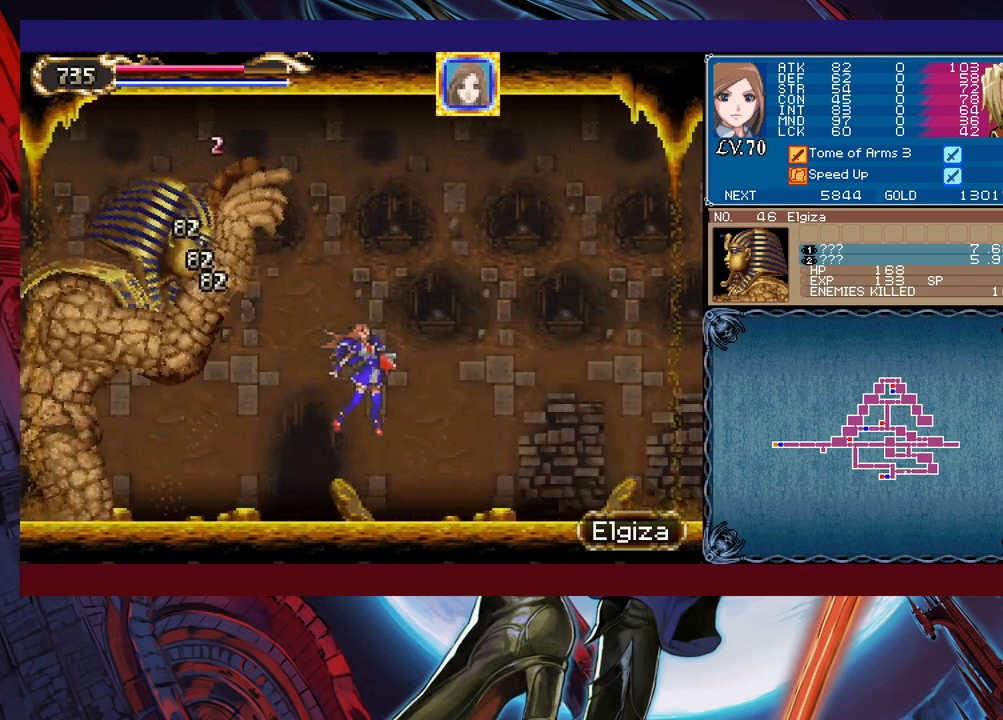
{"buttons": ["B"], "left_stick": "left", "events": [[167, "B", "down"]]}
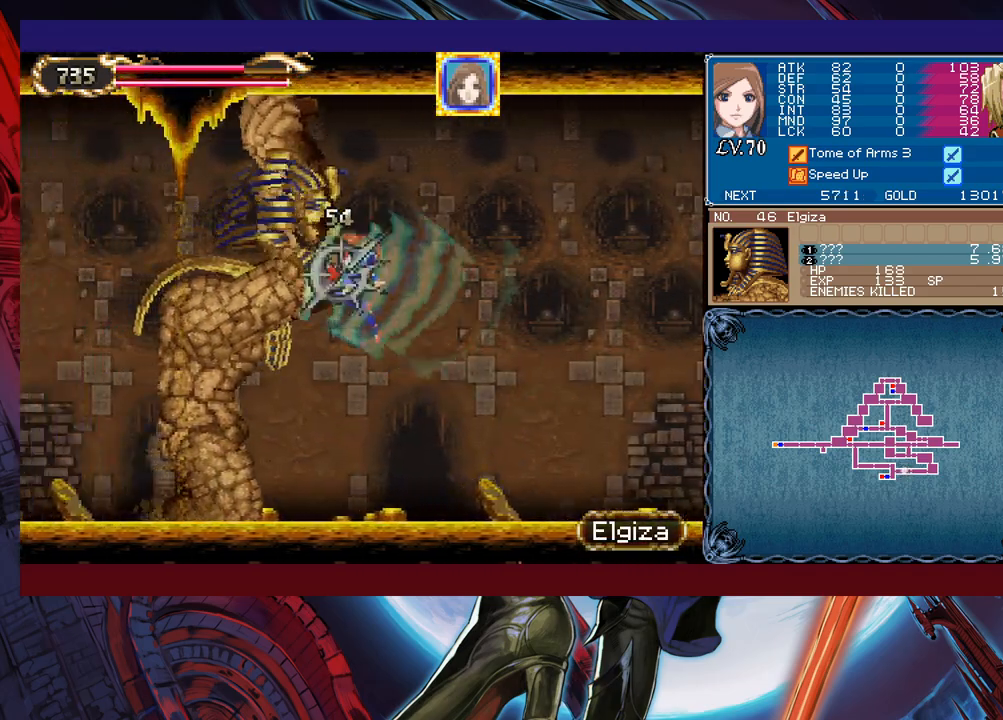
{"buttons": [], "left_stick": "right", "events": [[167, "left_stick", "center"], [183, "B", "up"], [217, "left_stick", "right"]]}
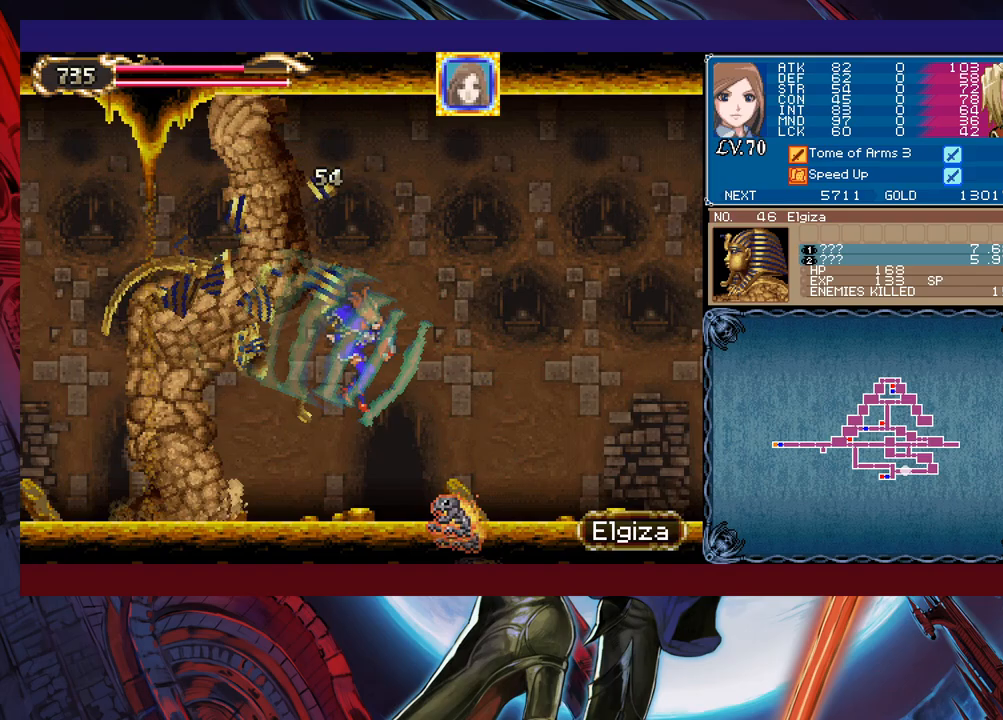
{"buttons": [], "left_stick": "right", "events": []}
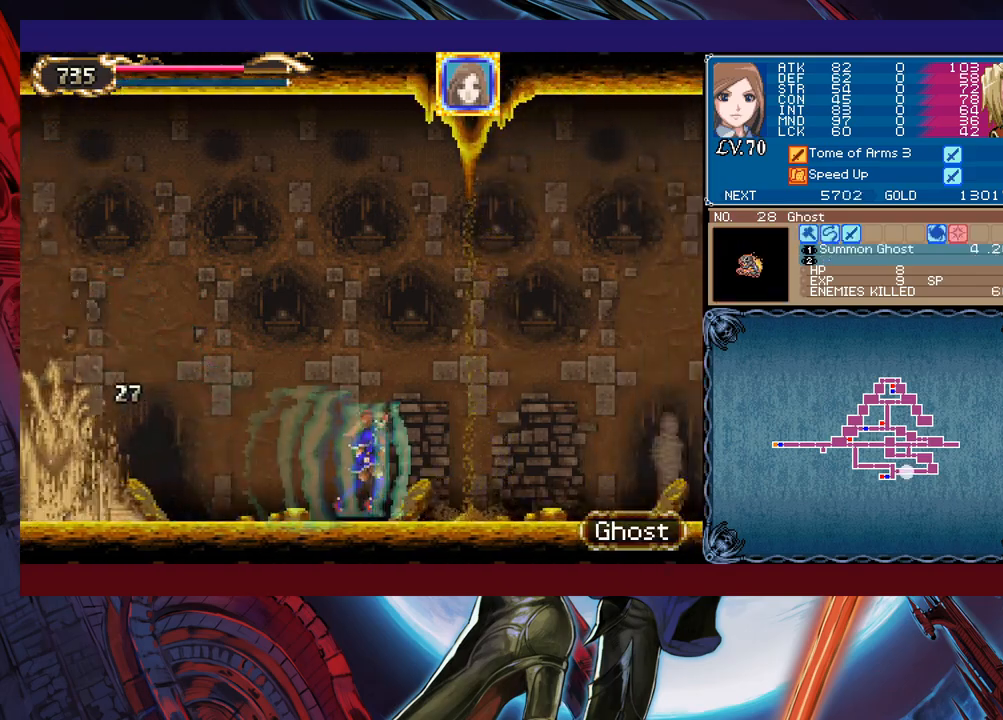
{"buttons": ["B"], "left_stick": "right", "events": [[183, "B", "down"]]}
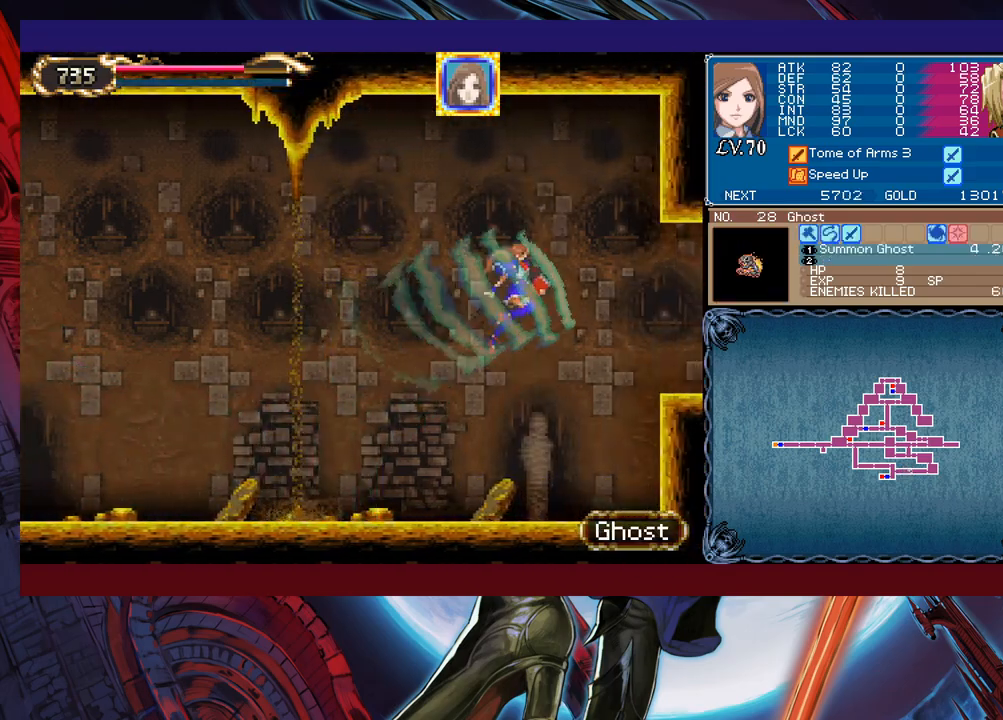
{"buttons": [], "left_stick": "left", "events": [[67, "B", "up"], [417, "left_stick", "left"]]}
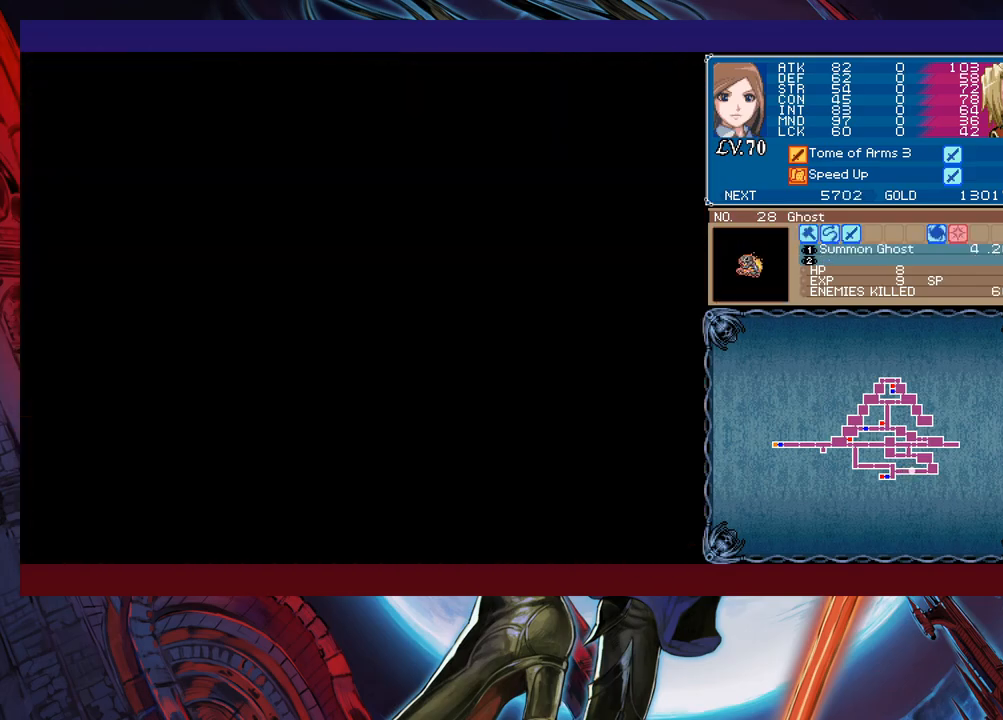
{"buttons": [], "left_stick": "left", "events": []}
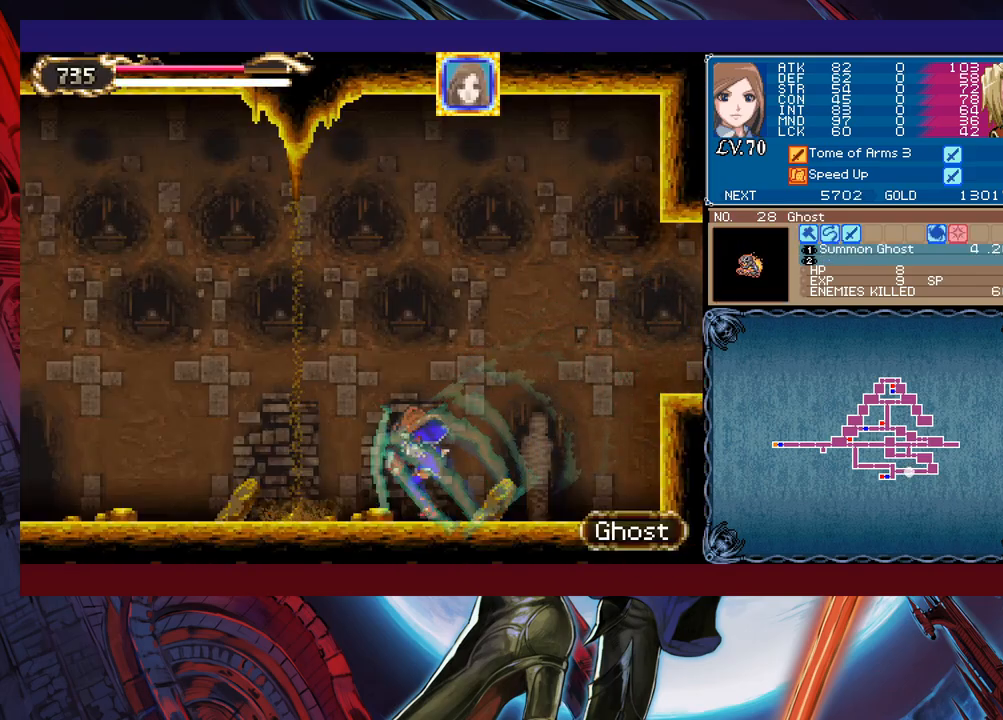
{"buttons": [], "left_stick": "left", "events": []}
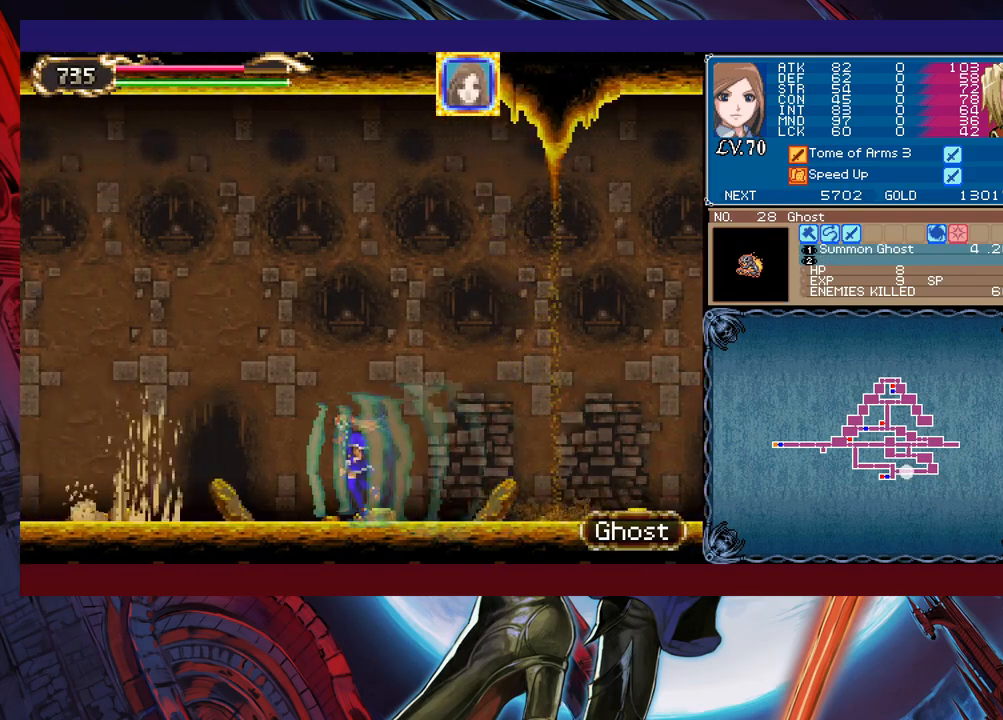
{"buttons": [], "left_stick": "left", "events": []}
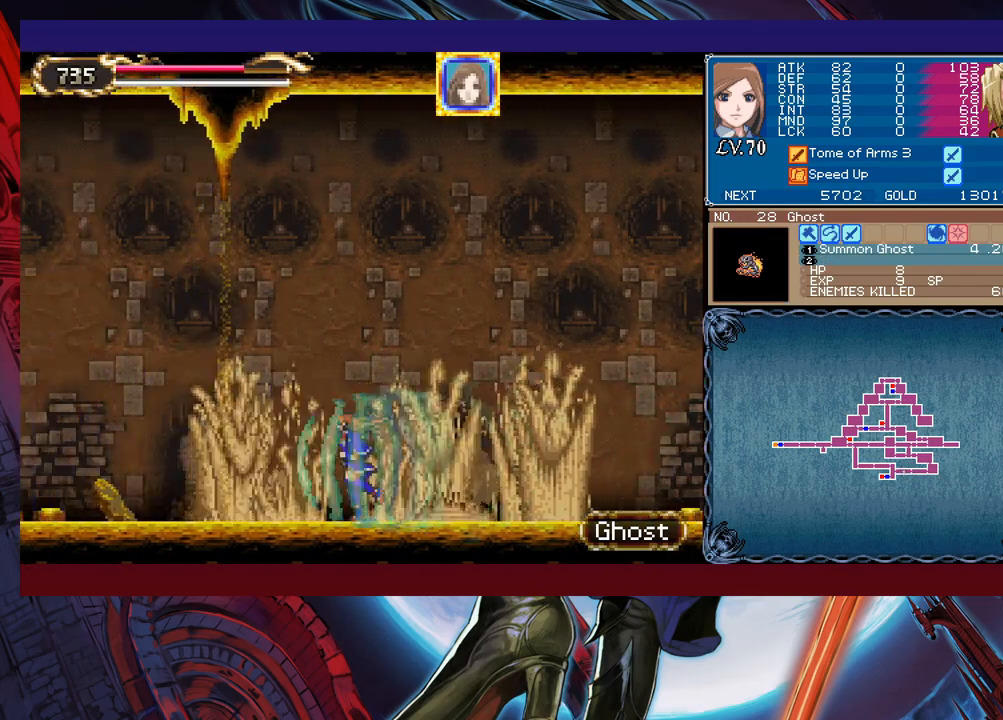
{"buttons": ["X"], "left_stick": "right", "events": [[333, "left_stick", "right"], [367, "B", "down"], [383, "X", "down"], [483, "B", "up"]]}
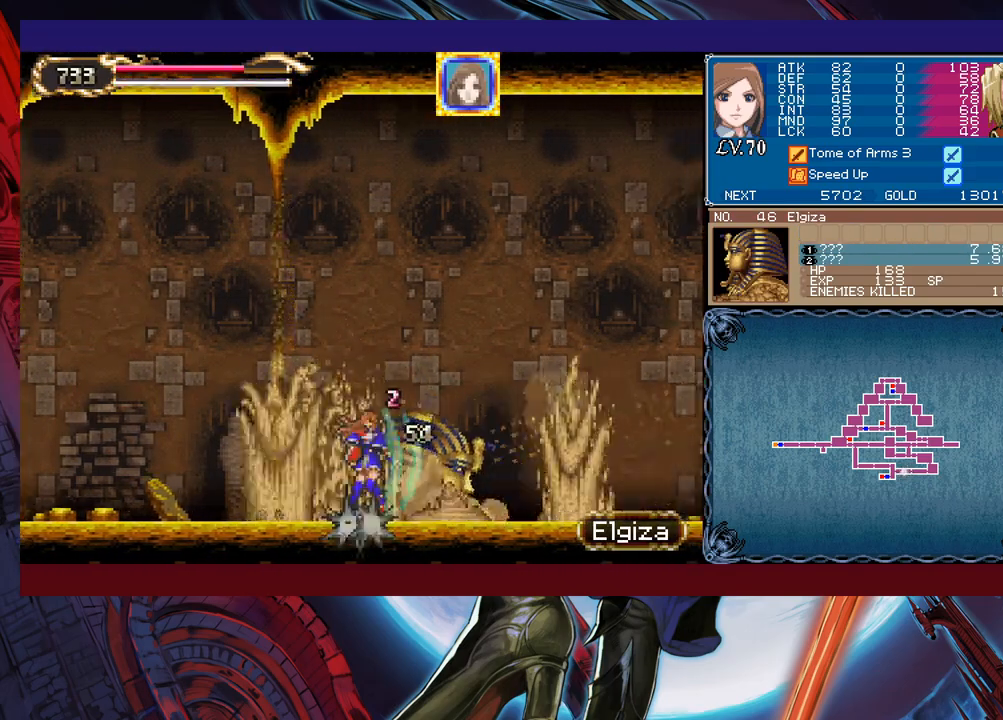
{"buttons": [], "left_stick": "center", "events": [[17, "X", "up"], [83, "left_stick", "left"], [267, "left_stick", "center"]]}
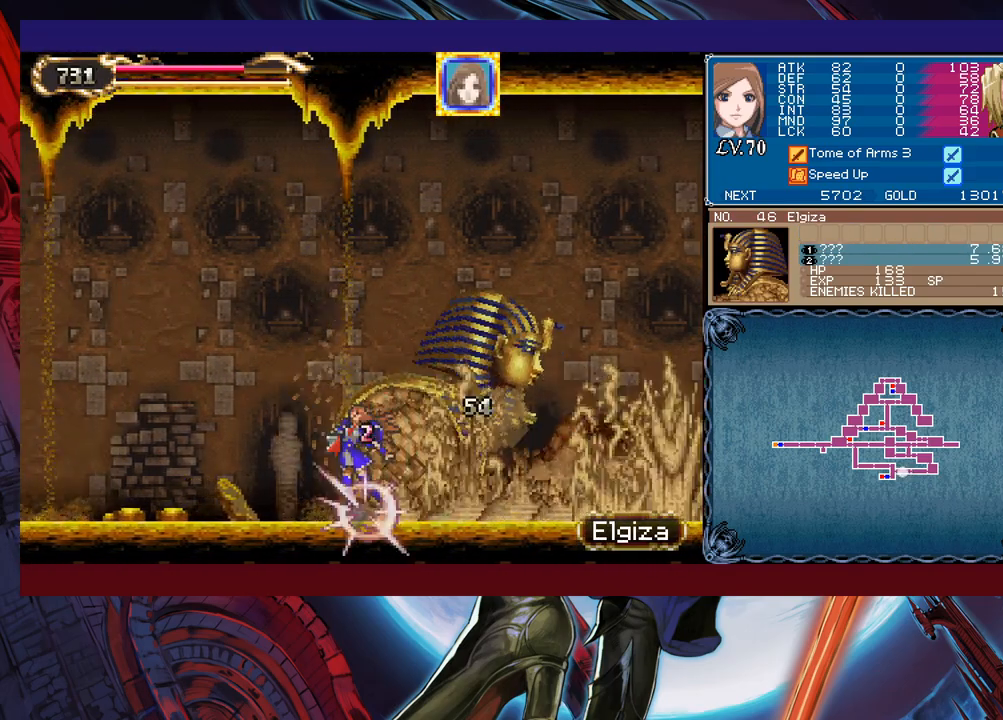
{"buttons": ["B", "X"], "left_stick": "left", "events": [[17, "left_stick", "right"], [33, "B", "down"], [117, "X", "down"], [233, "X", "up"], [267, "B", "up"], [333, "B", "down"], [417, "X", "down"], [433, "left_stick", "center"], [483, "left_stick", "left"]]}
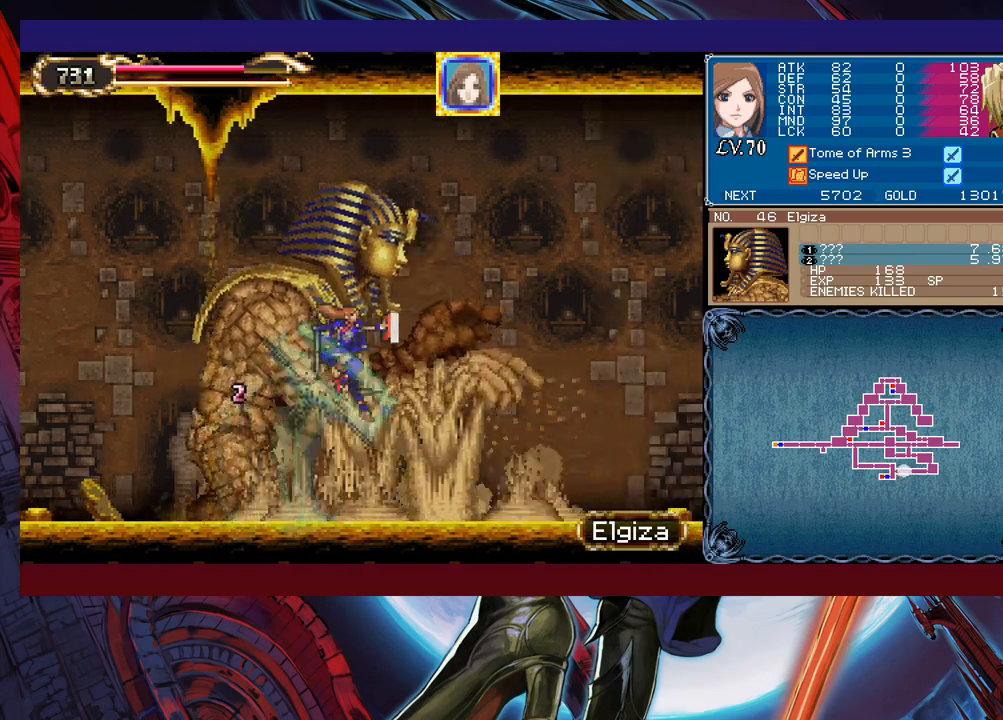
{"buttons": ["B"], "left_stick": "right", "events": [[133, "left_stick", "right"], [383, "X", "up"]]}
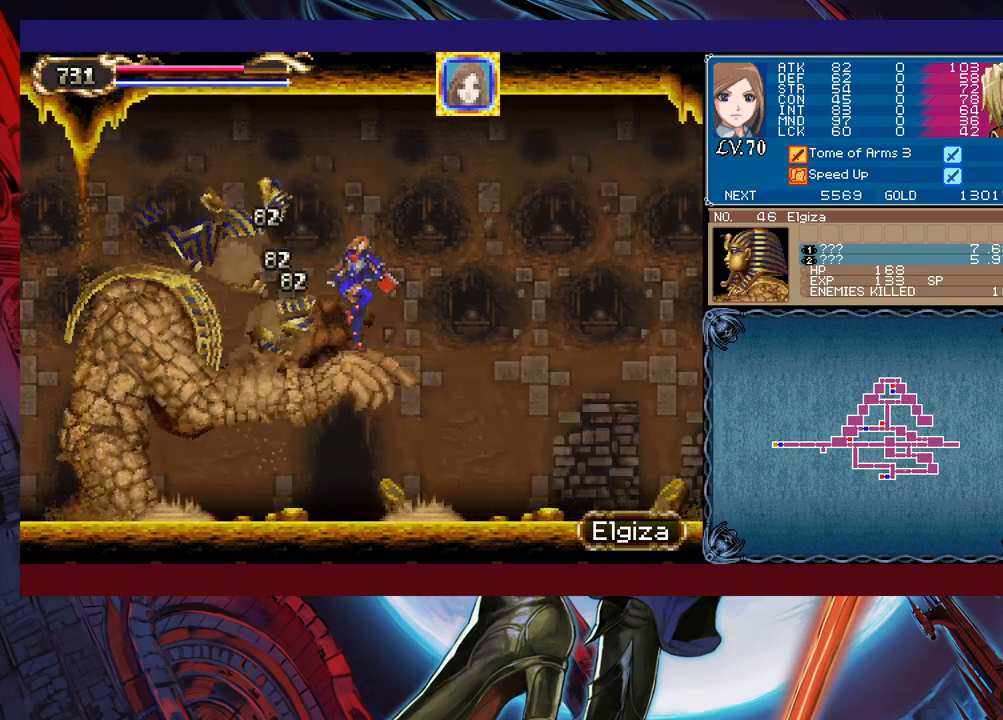
{"buttons": [], "left_stick": "right", "events": [[133, "B", "up"]]}
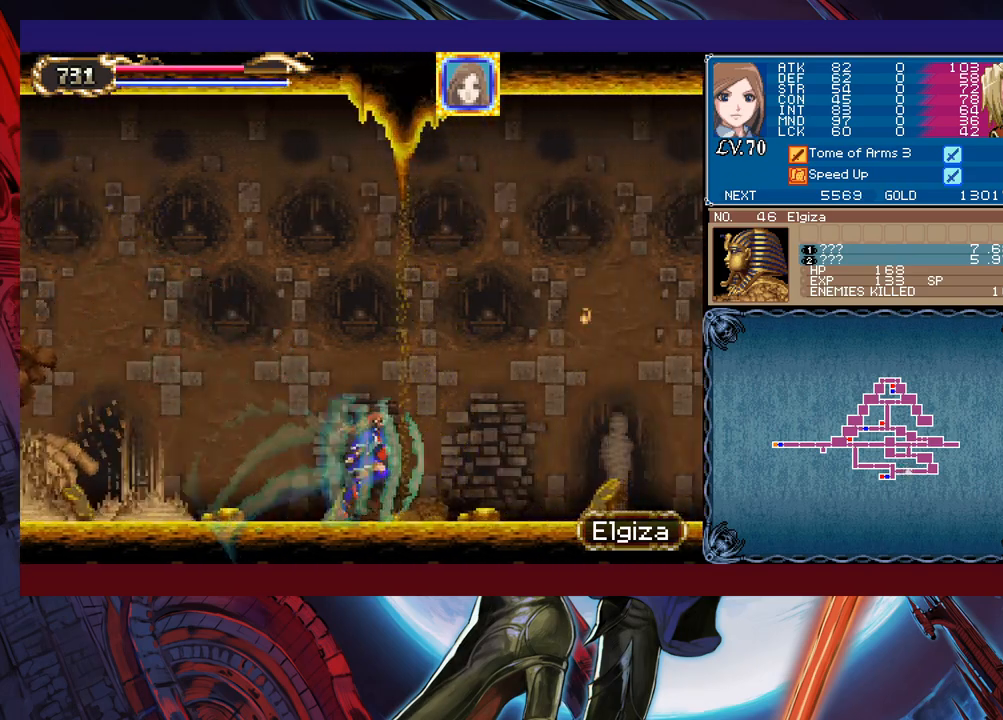
{"buttons": ["B"], "left_stick": "right", "events": [[367, "B", "down"]]}
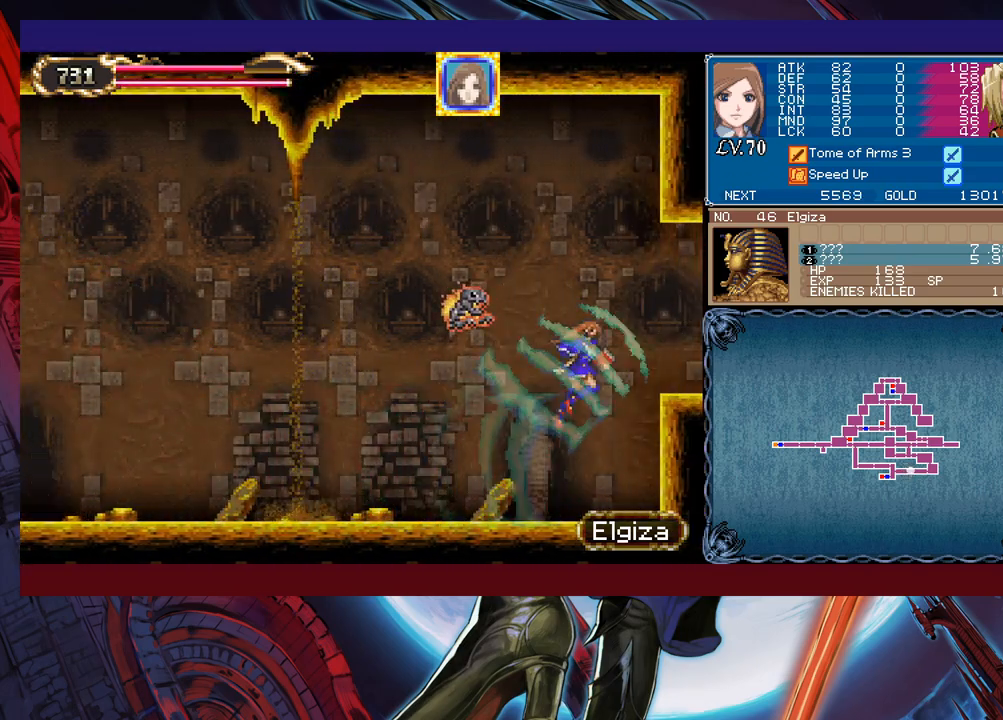
{"buttons": [], "left_stick": "left", "events": [[67, "B", "up"], [267, "left_stick", "left"]]}
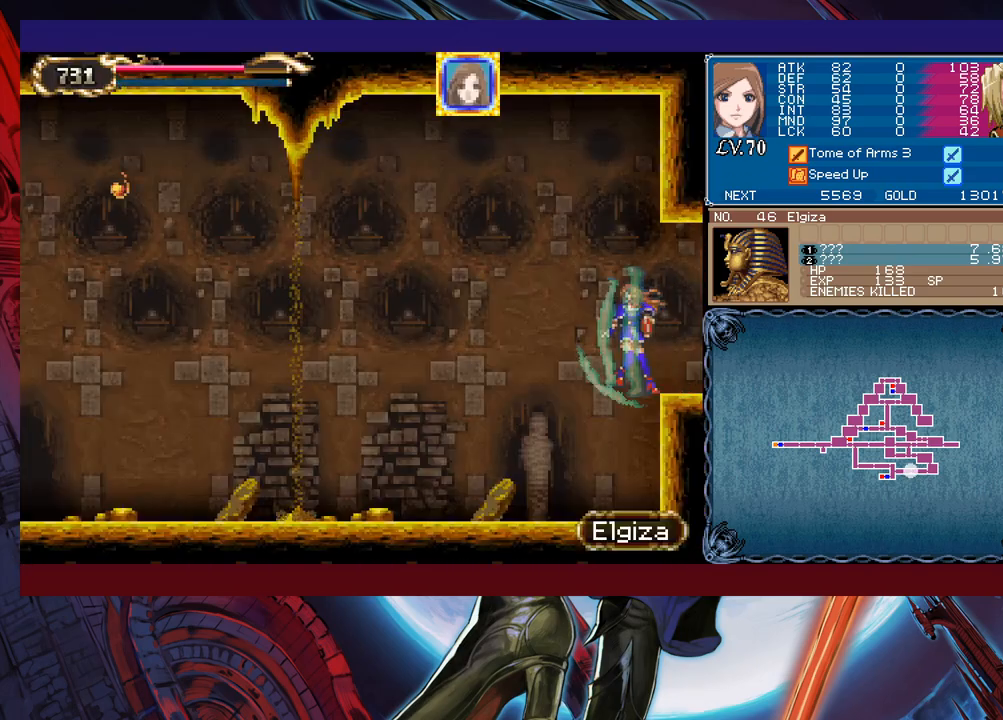
{"buttons": [], "left_stick": "left", "events": [[183, "B", "down"], [283, "B", "up"]]}
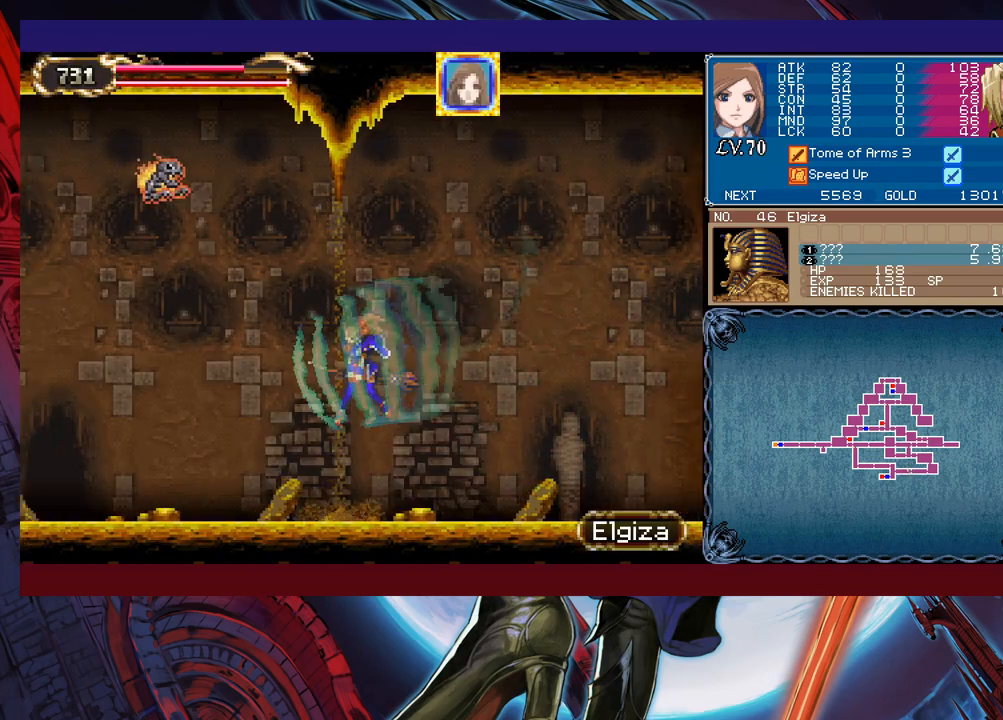
{"buttons": [], "left_stick": "left", "events": []}